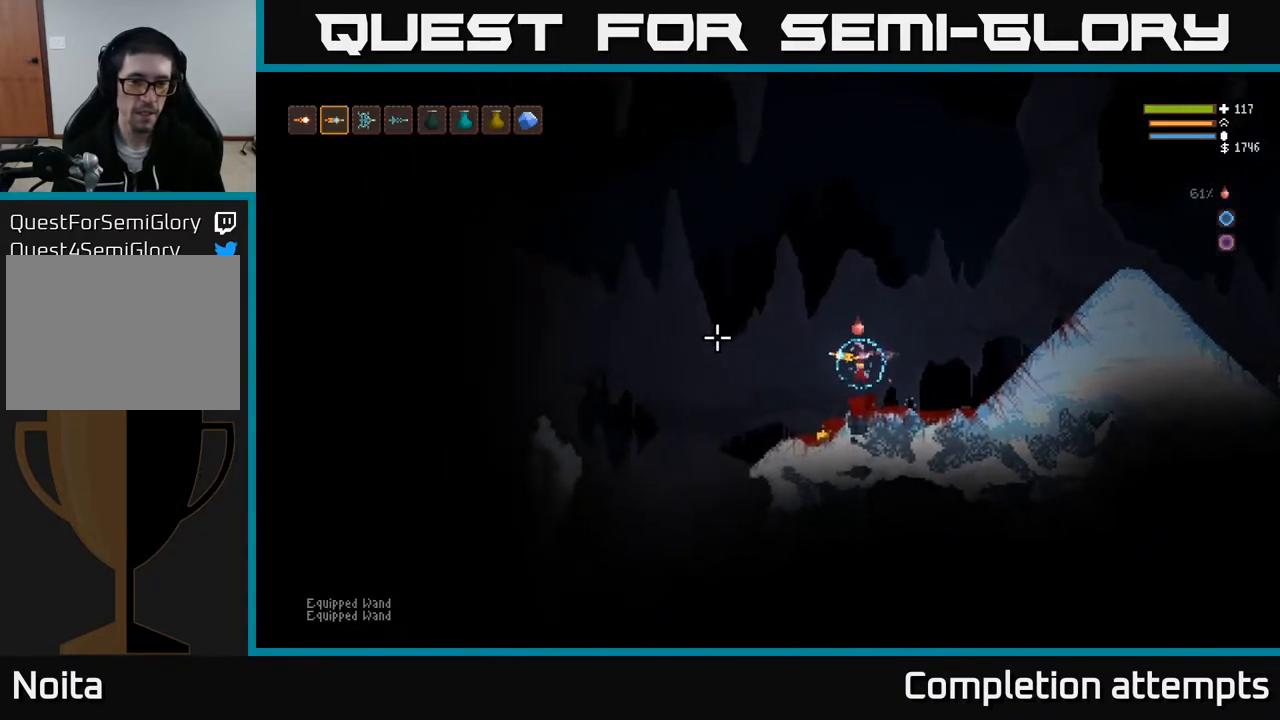
Gameplay with a controller (Xbox layout); each line is a JSON object with the inputs held at the frame after it. "events" lists button and stick changes between this image and that frame as [ms after this image, input, new state], when the widget could be followed in between.
{"buttons": [], "left_stick": "left", "right_stick": "left", "events": []}
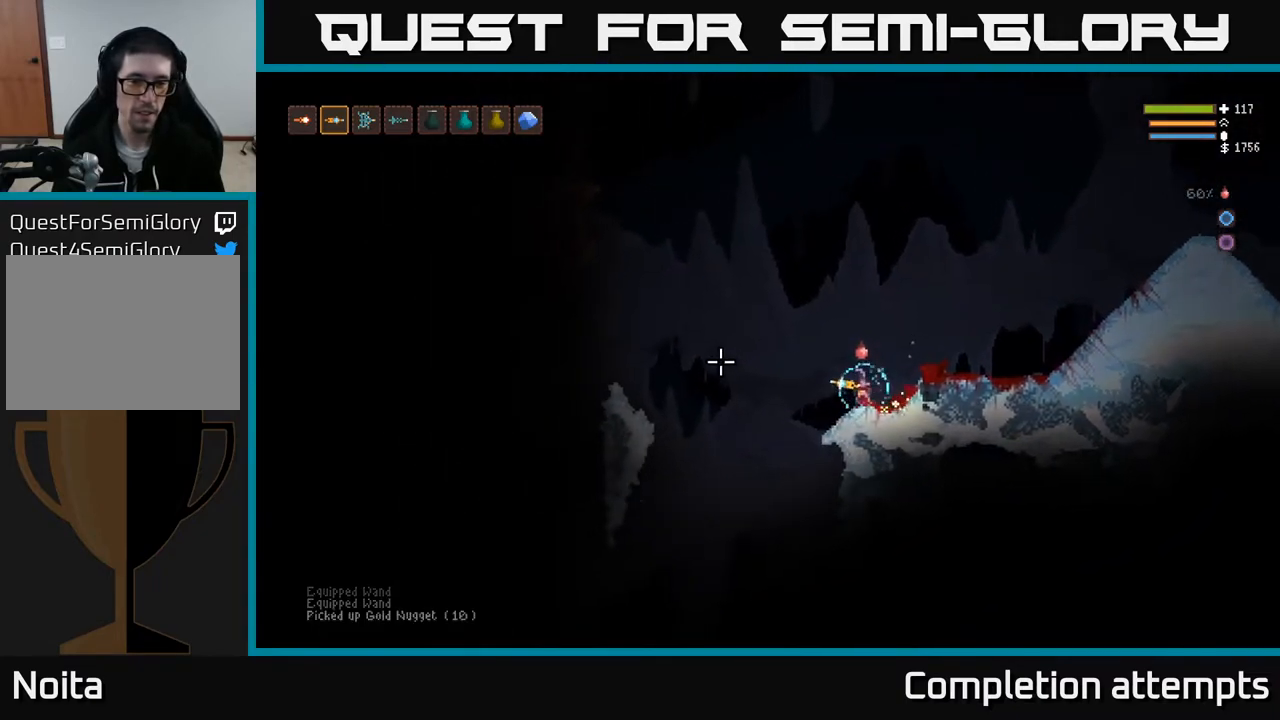
{"buttons": [], "left_stick": "left", "right_stick": "down-left", "events": [[83, "L2", "down"], [233, "right_stick", "down-left"], [250, "L2", "up"]]}
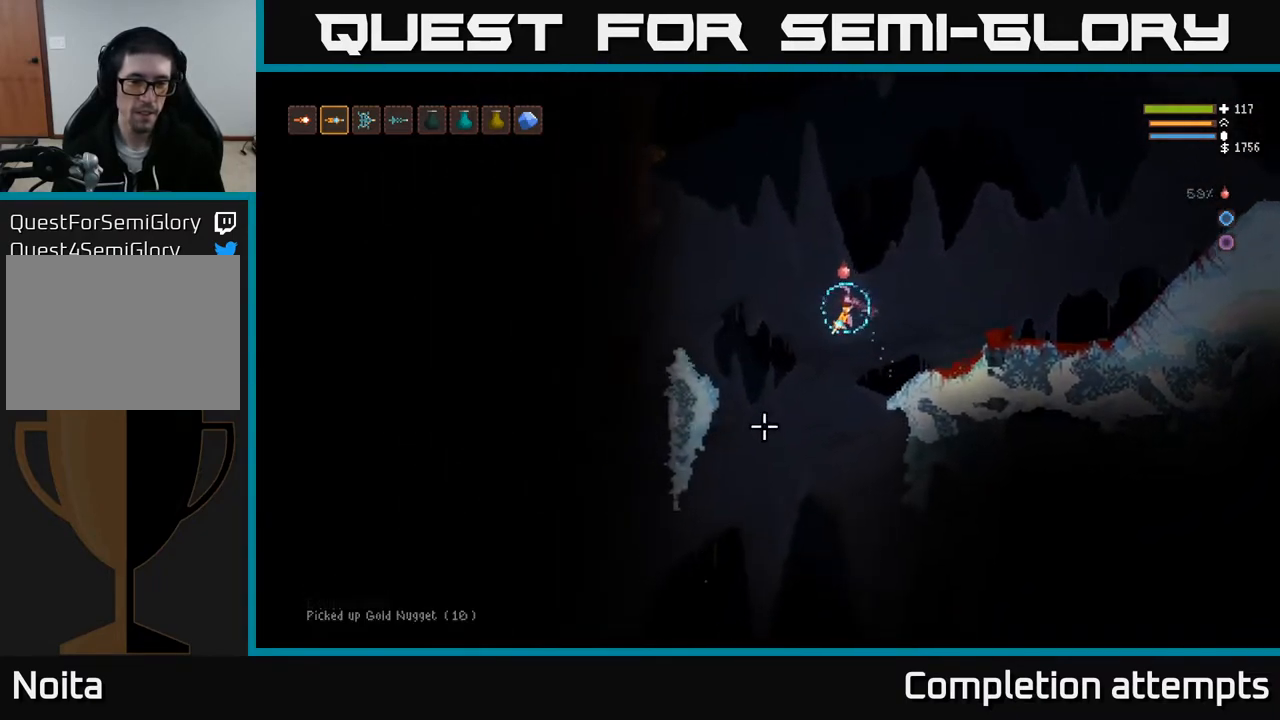
{"buttons": [], "left_stick": "left", "right_stick": "left", "events": [[133, "right_stick", "left"], [150, "L2", "down"], [450, "L2", "up"]]}
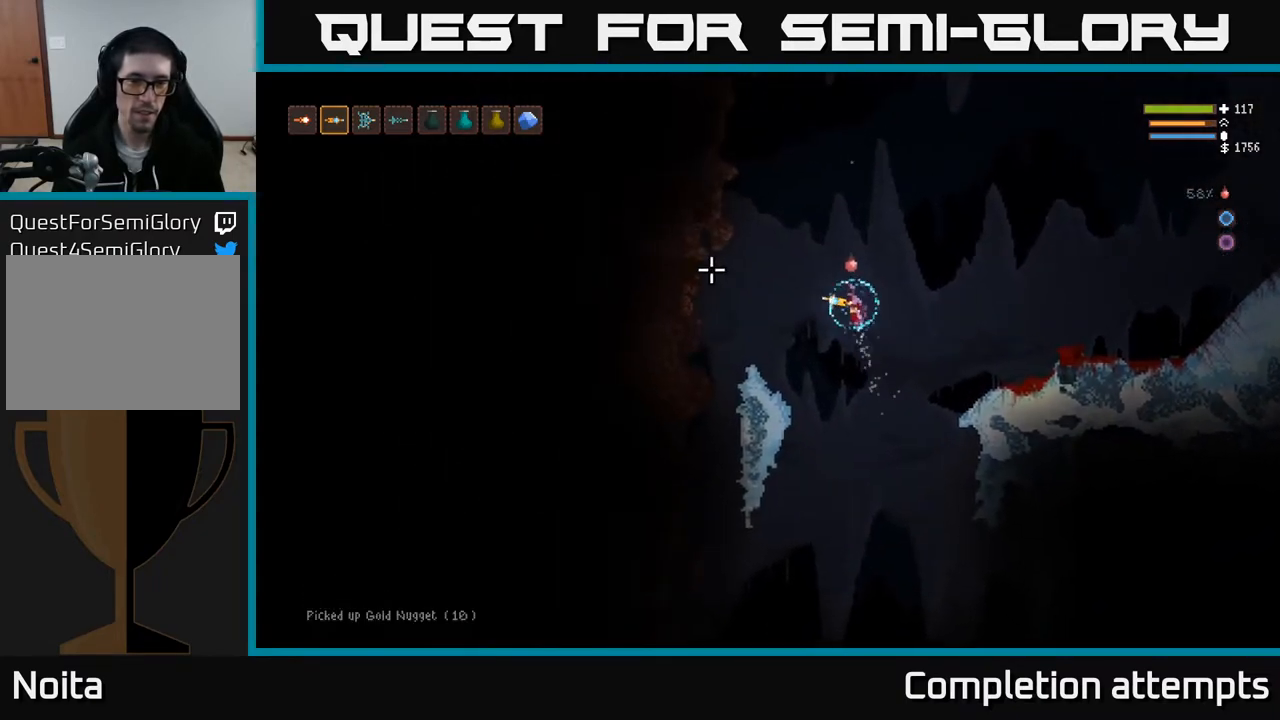
{"buttons": [], "left_stick": "left", "right_stick": "up", "events": [[33, "right_stick", "up-left"], [250, "right_stick", "up"]]}
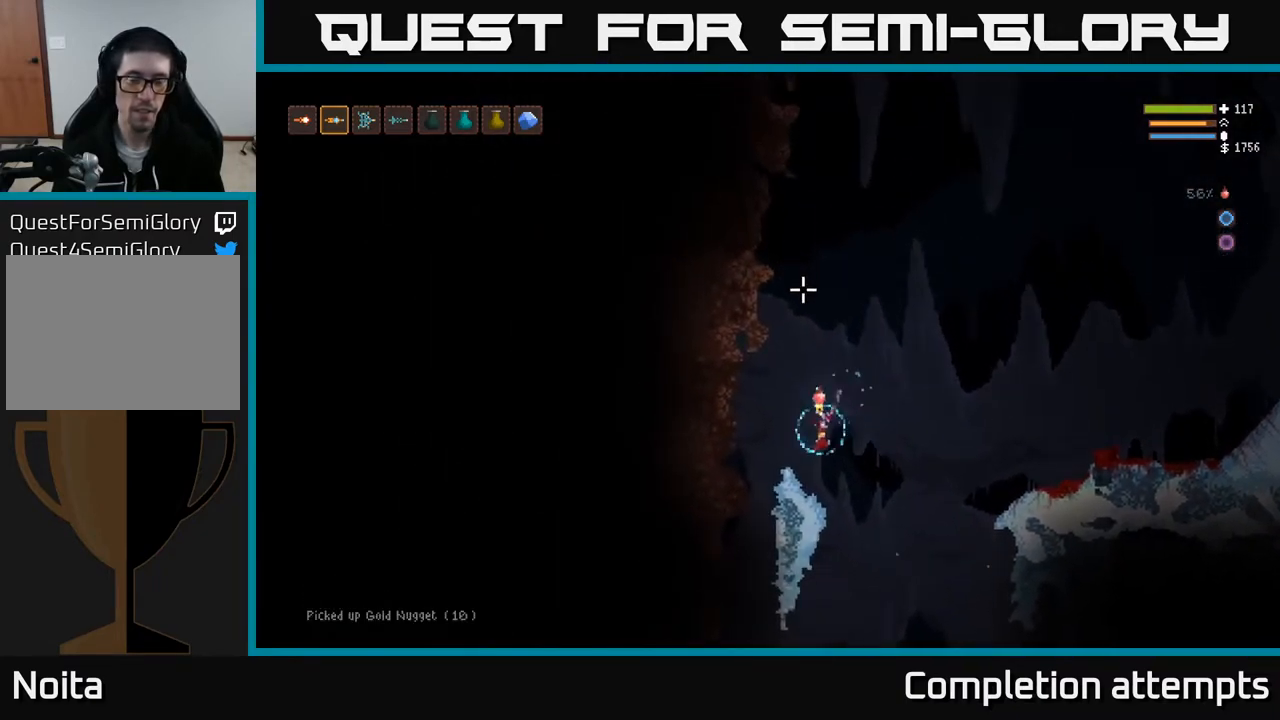
{"buttons": ["L2"], "left_stick": "center", "right_stick": "up", "events": [[17, "left_stick", "center"], [300, "L2", "down"]]}
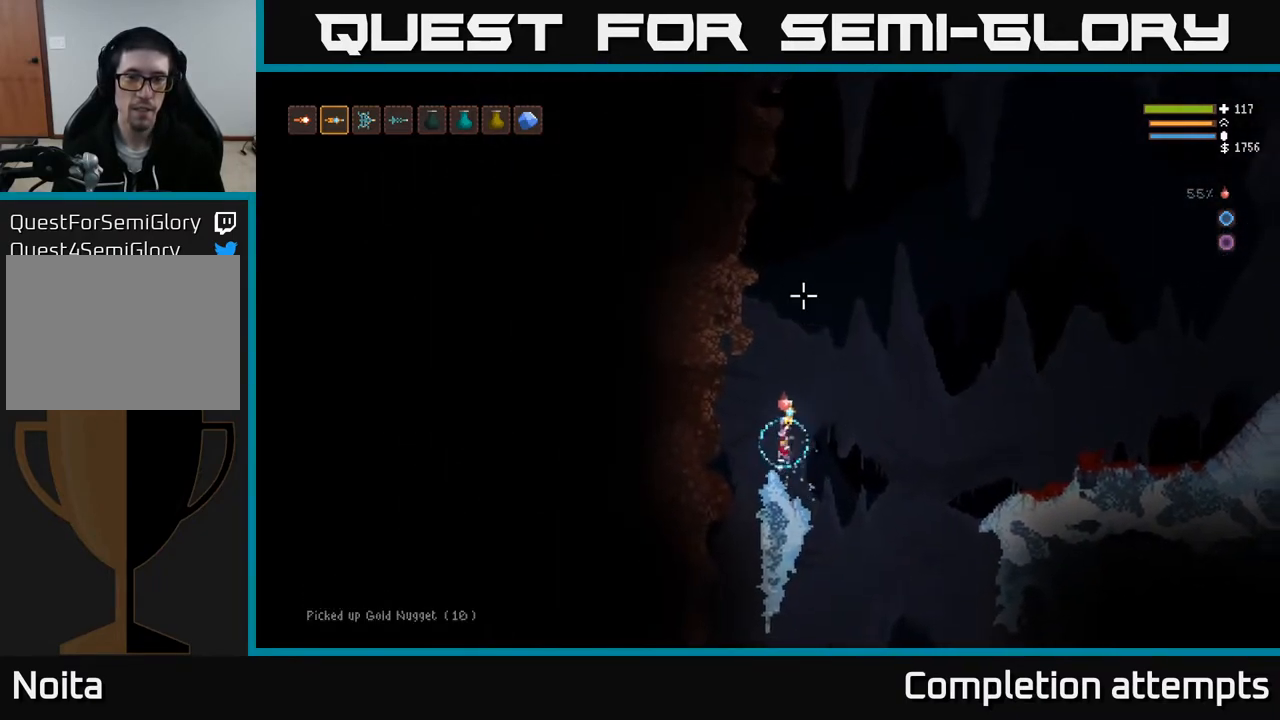
{"buttons": ["L2"], "left_stick": "center", "right_stick": "up", "events": [[200, "R1", "down"], [267, "R1", "up"]]}
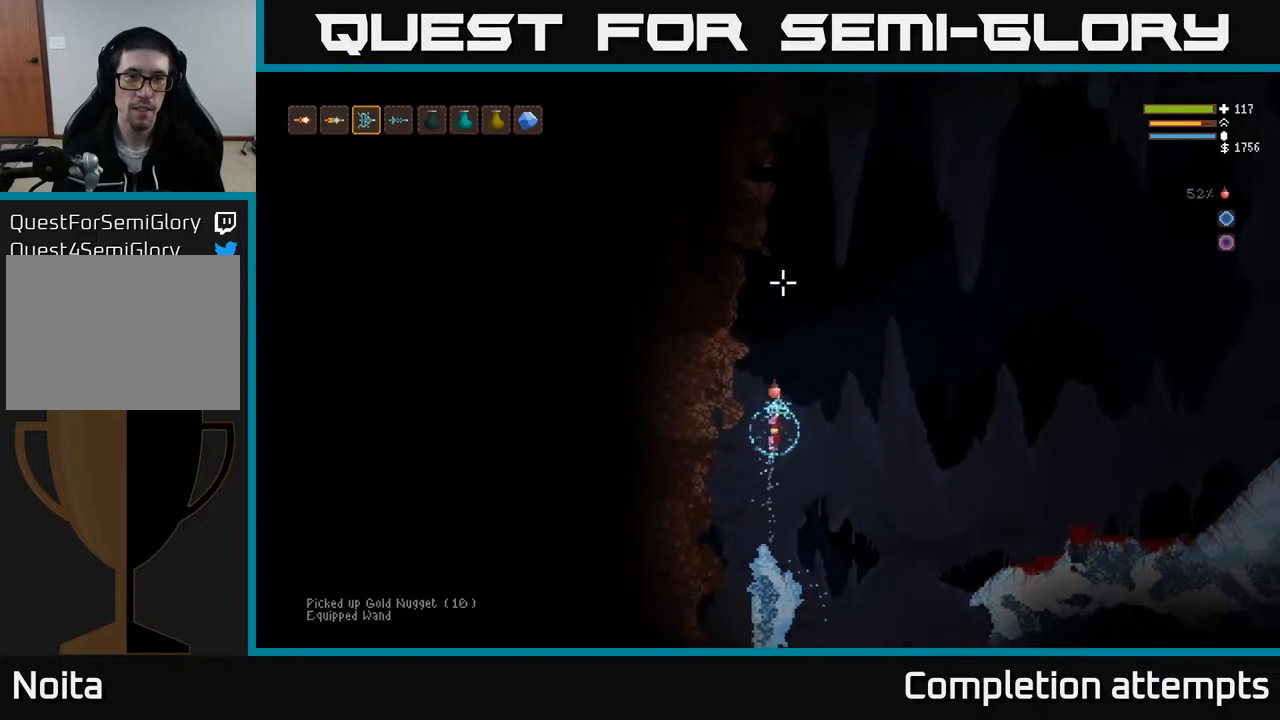
{"buttons": ["L2"], "left_stick": "left", "right_stick": "up", "events": [[417, "left_stick", "left"], [433, "R1", "down"], [500, "R1", "up"]]}
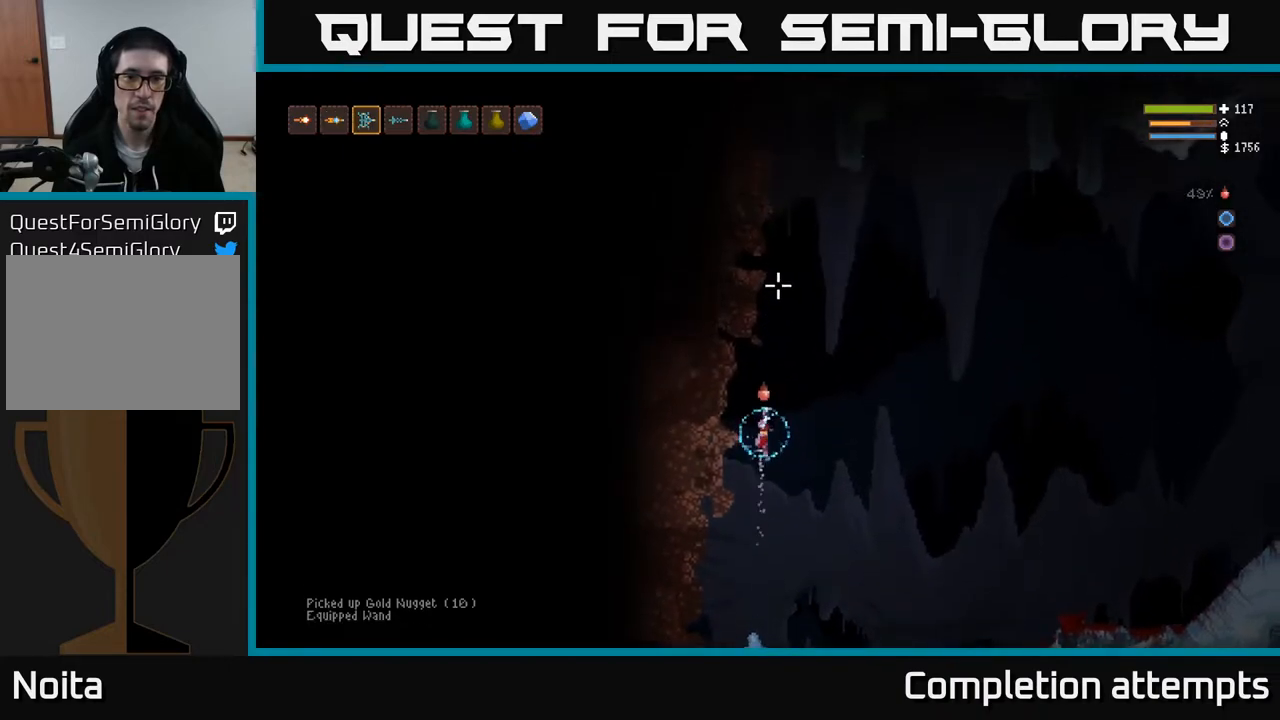
{"buttons": [], "left_stick": "center", "right_stick": "up-right", "events": [[100, "L2", "up"], [183, "right_stick", "up-right"], [283, "left_stick", "center"]]}
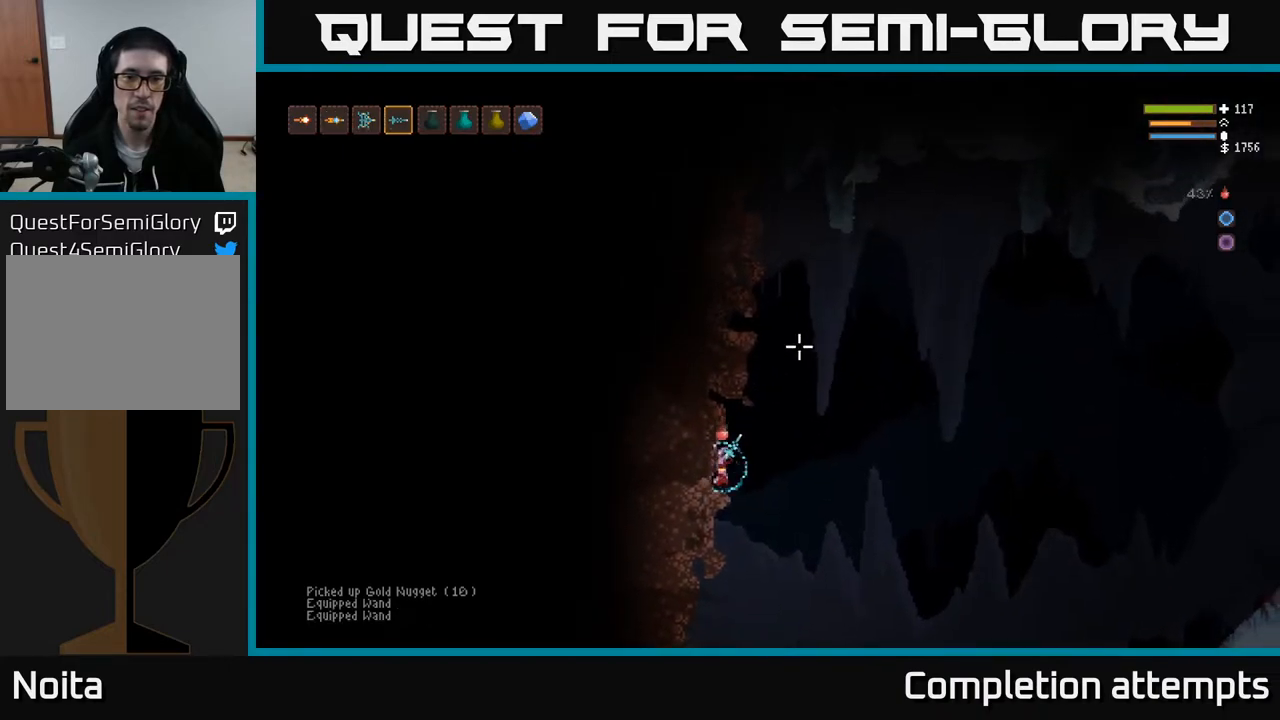
{"buttons": ["L2"], "left_stick": "right", "right_stick": "up", "events": [[100, "right_stick", "up"], [283, "left_stick", "right"], [333, "L2", "down"]]}
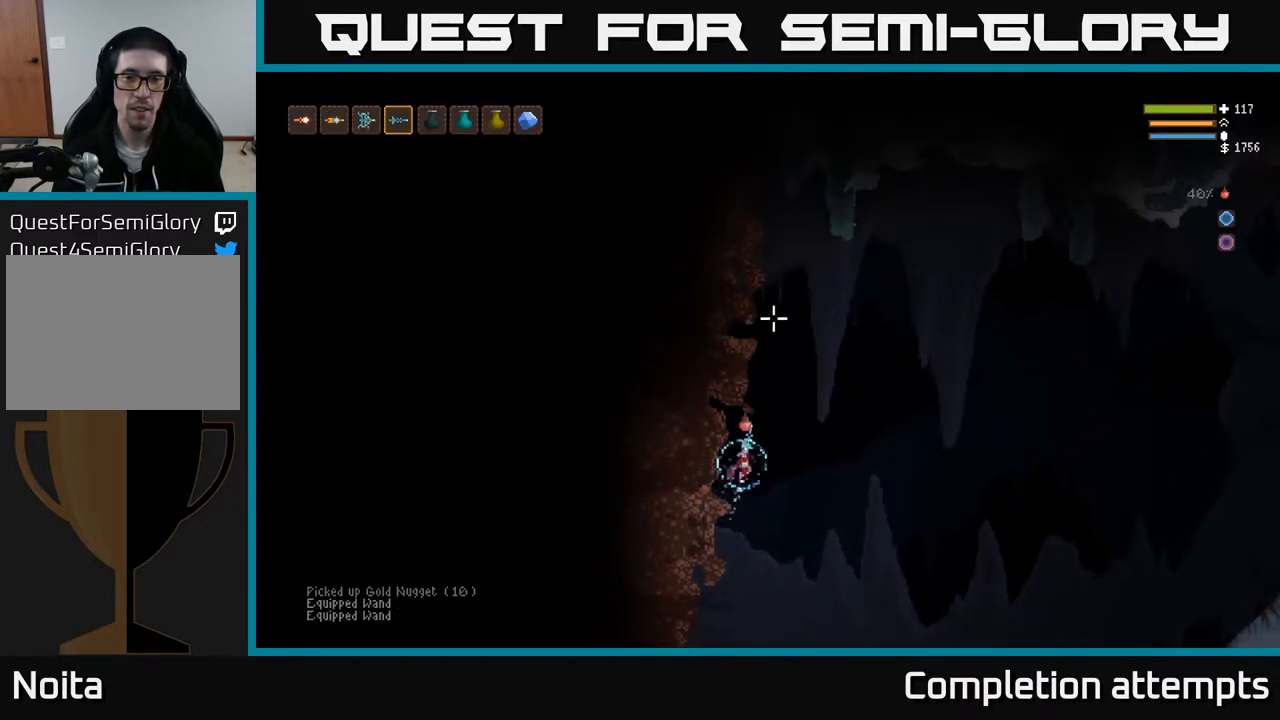
{"buttons": ["L2"], "left_stick": "left", "right_stick": "up", "events": [[283, "left_stick", "center"], [483, "left_stick", "left"]]}
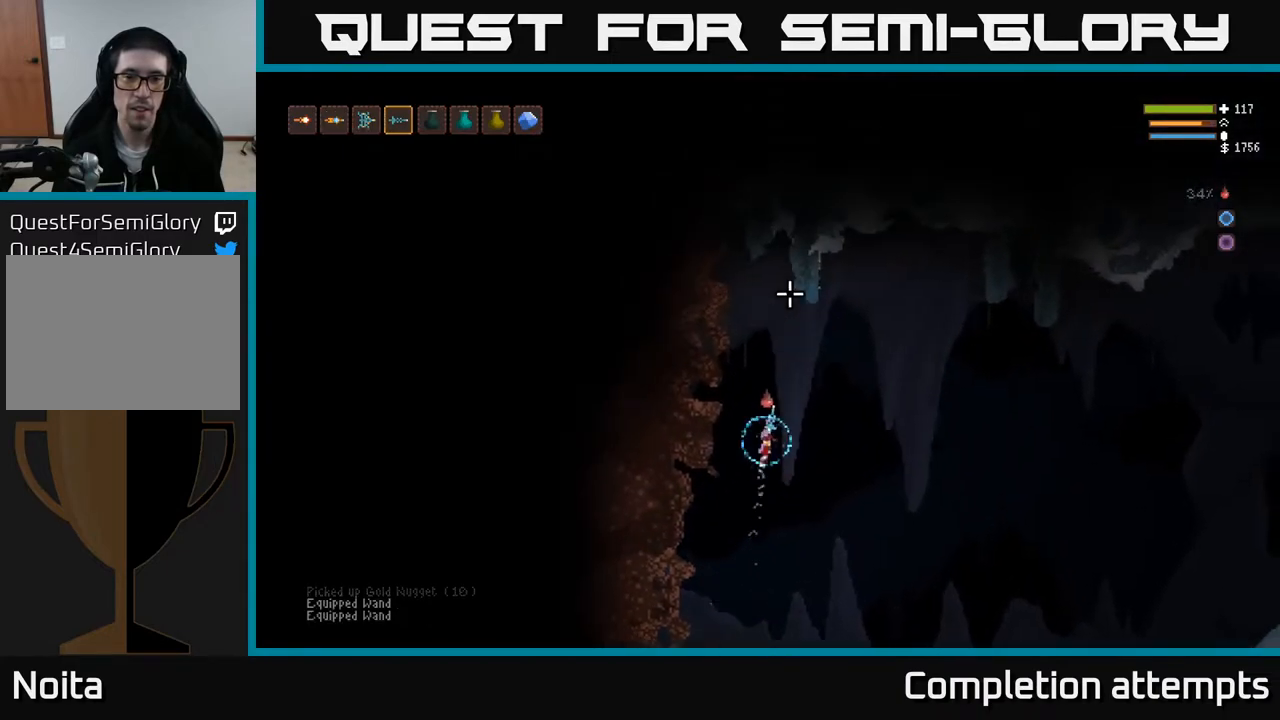
{"buttons": ["L2"], "left_stick": "center", "right_stick": "up", "events": [[133, "left_stick", "center"]]}
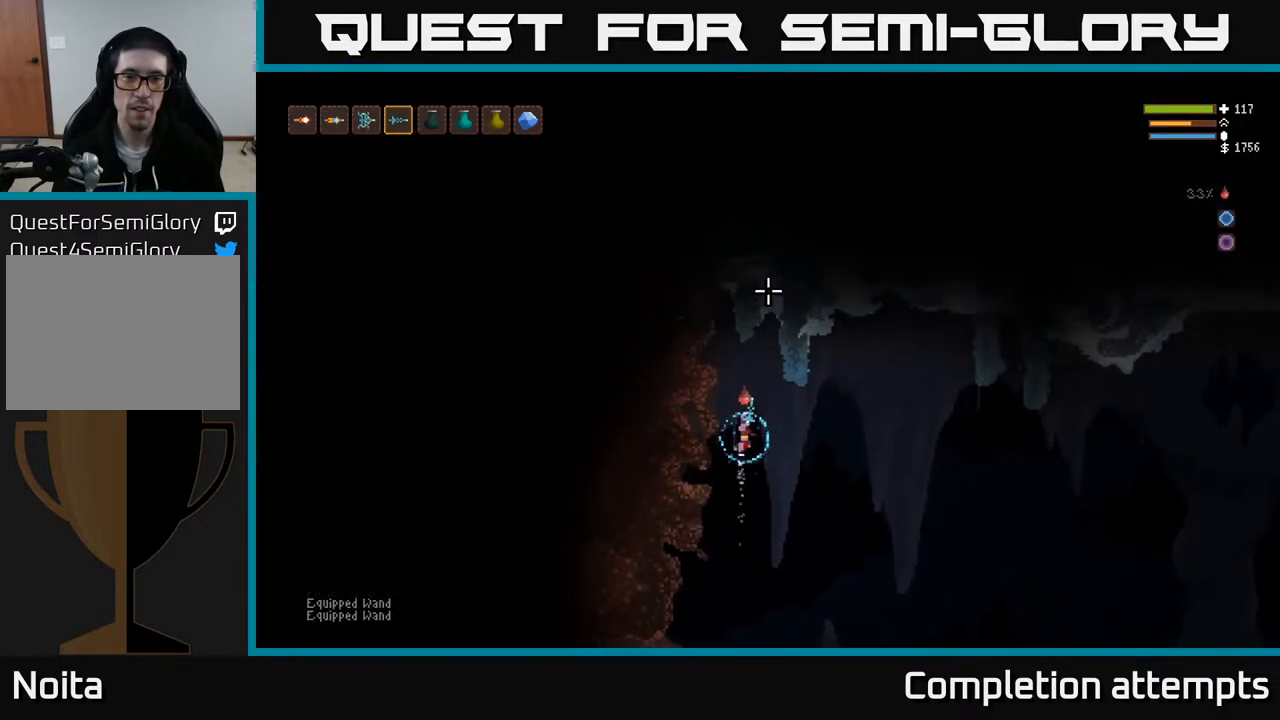
{"buttons": [], "left_stick": "left", "right_stick": "up", "events": [[233, "left_stick", "left"], [450, "L2", "up"]]}
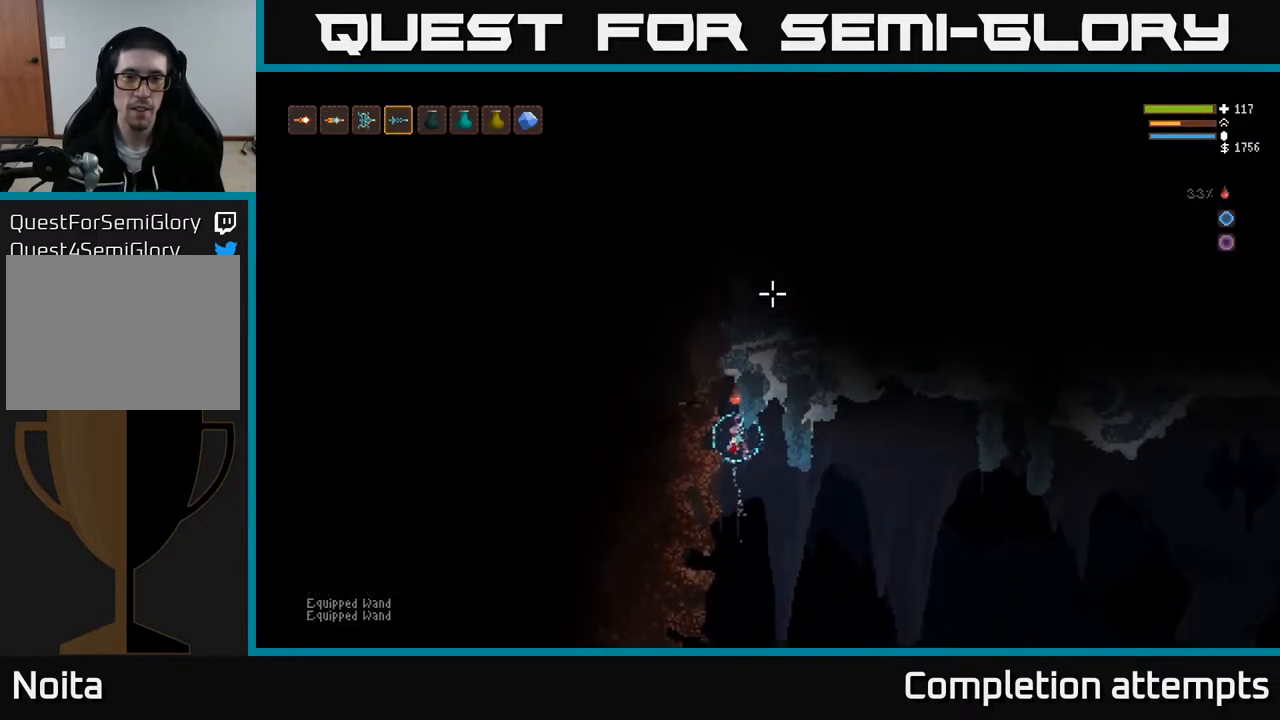
{"buttons": [], "left_stick": "center", "right_stick": "up", "events": [[33, "left_stick", "center"]]}
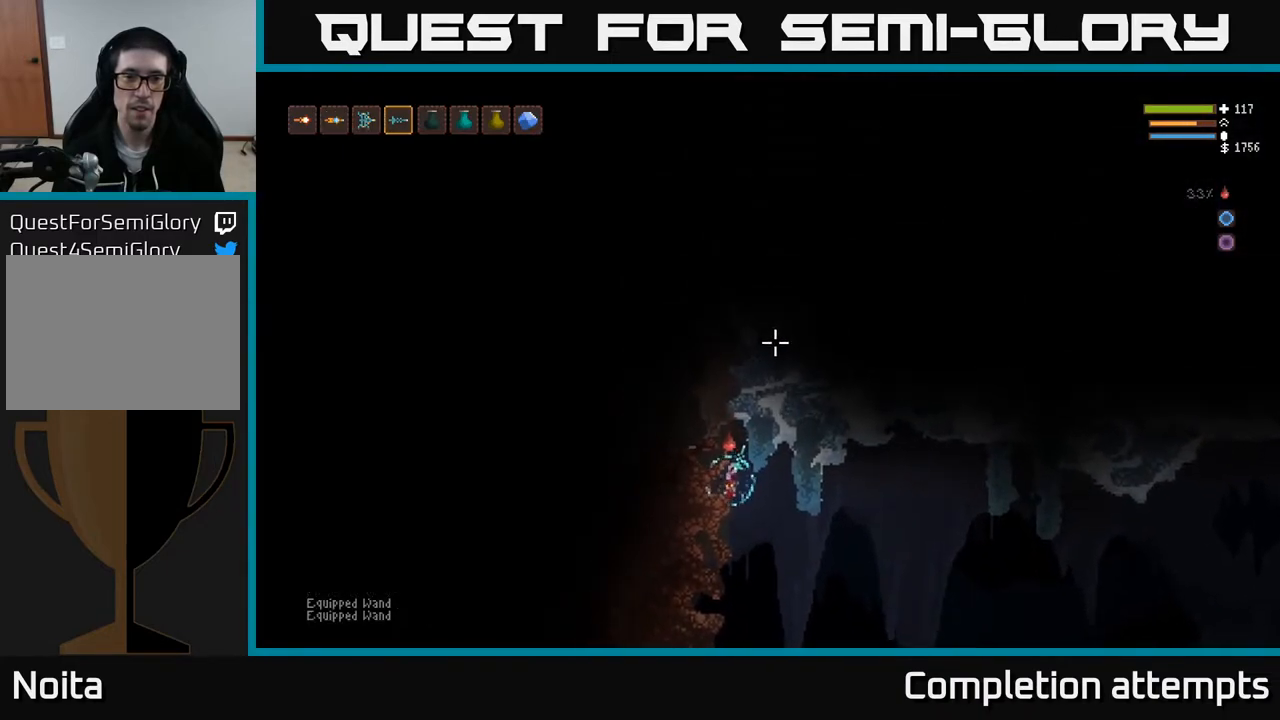
{"buttons": [], "left_stick": "center", "right_stick": "up", "events": []}
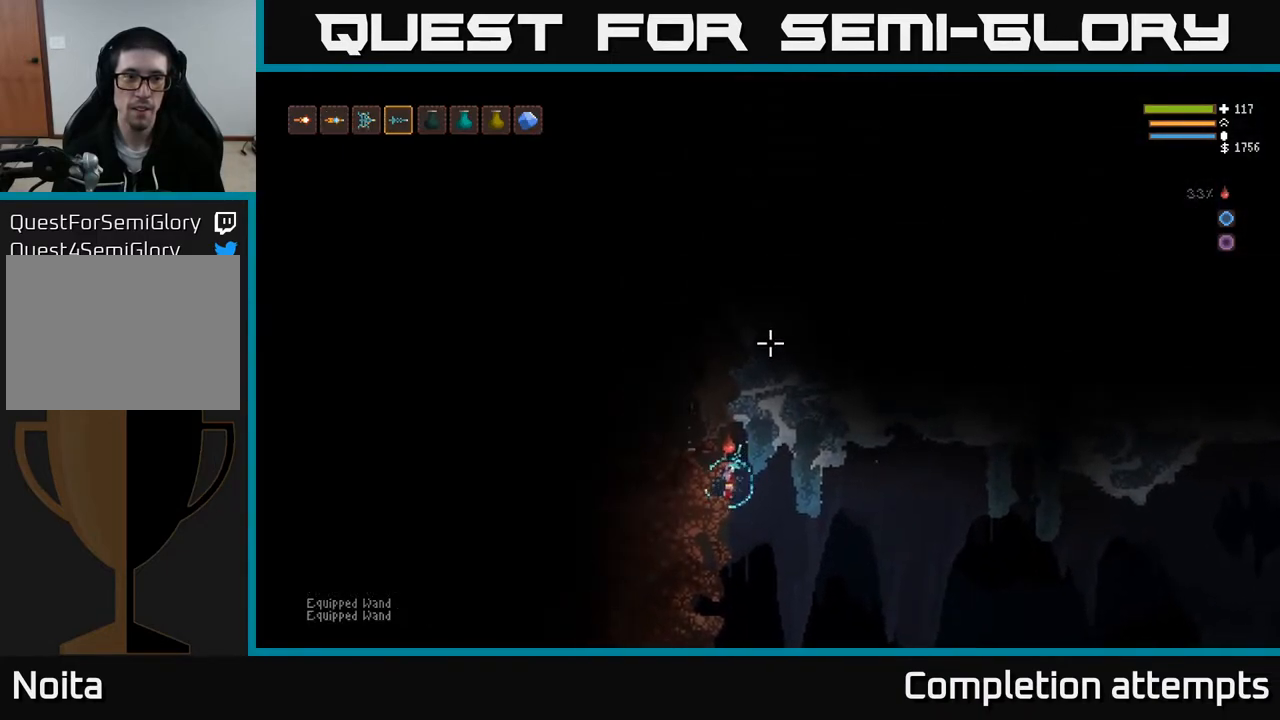
{"buttons": [], "left_stick": "center", "right_stick": "up", "events": [[83, "L1", "down"], [183, "L1", "up"], [300, "L1", "down"], [400, "L1", "up"]]}
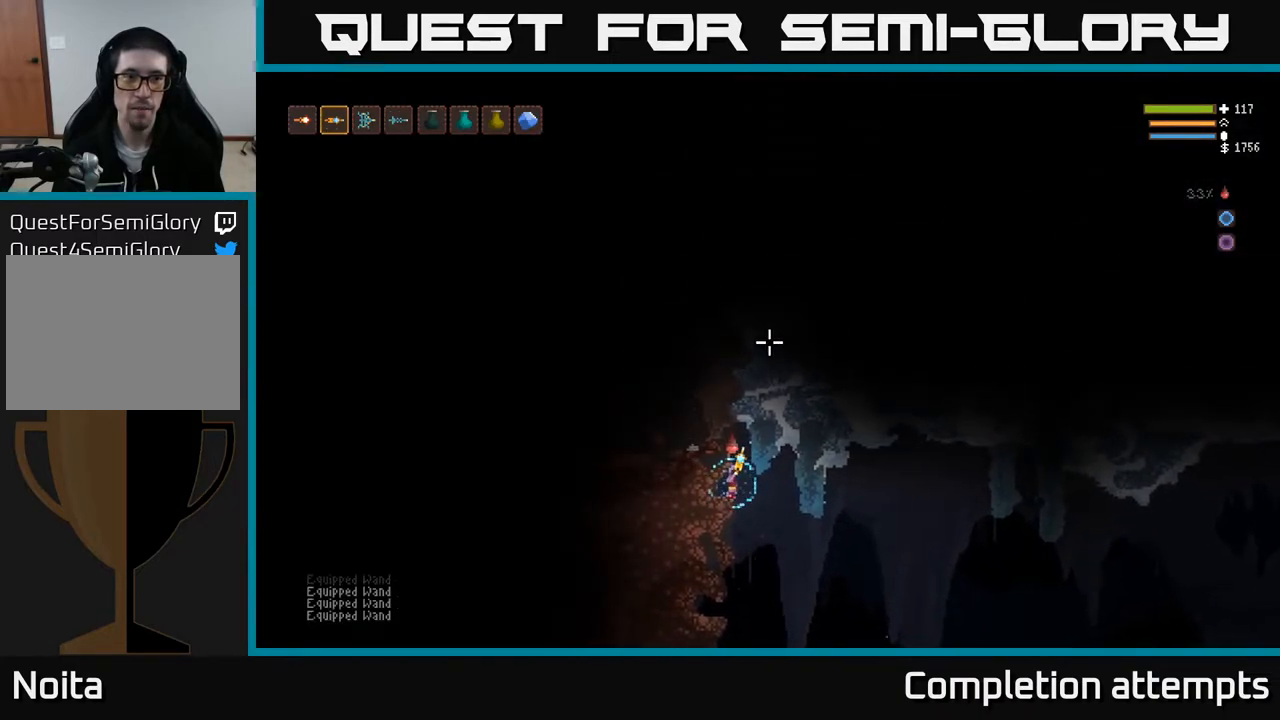
{"buttons": ["L1"], "left_stick": "center", "right_stick": "up", "events": [[417, "L1", "down"]]}
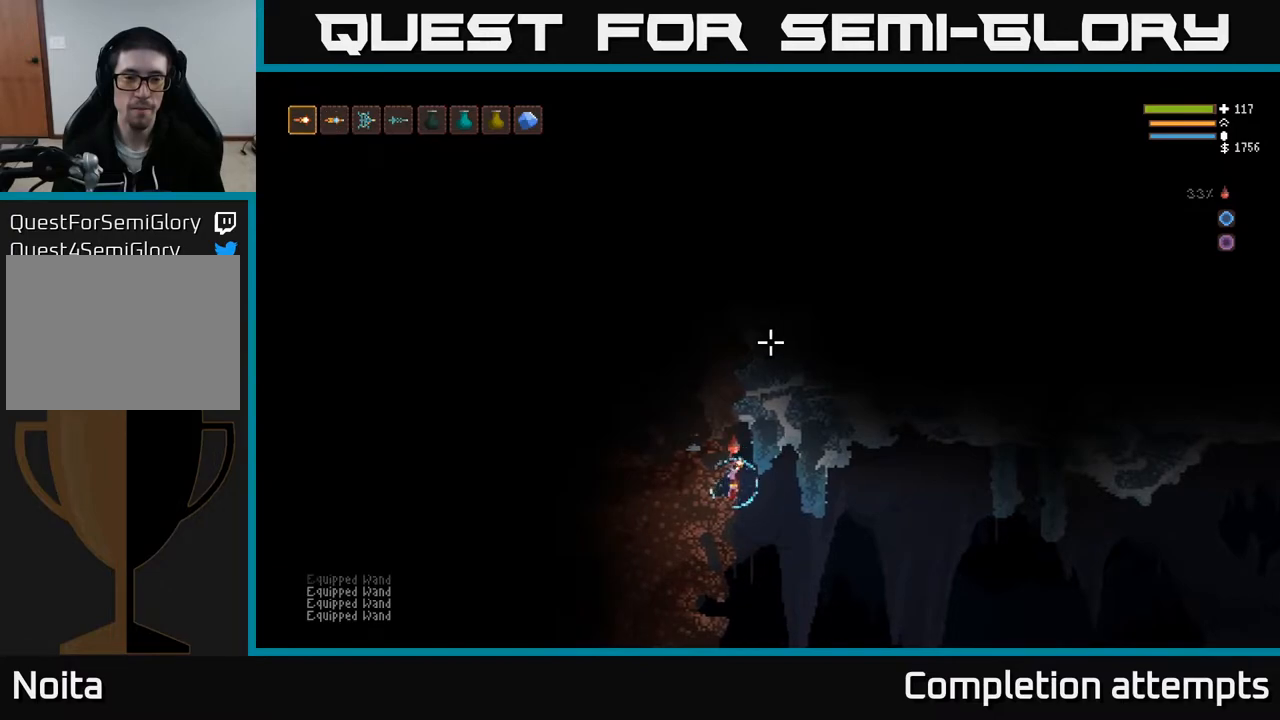
{"buttons": ["L2", "R2"], "left_stick": "up", "right_stick": "up", "events": [[33, "L1", "up"], [50, "left_stick", "right"], [183, "L2", "down"], [317, "L2", "up"], [333, "R2", "down"], [400, "L2", "down"], [483, "left_stick", "up"]]}
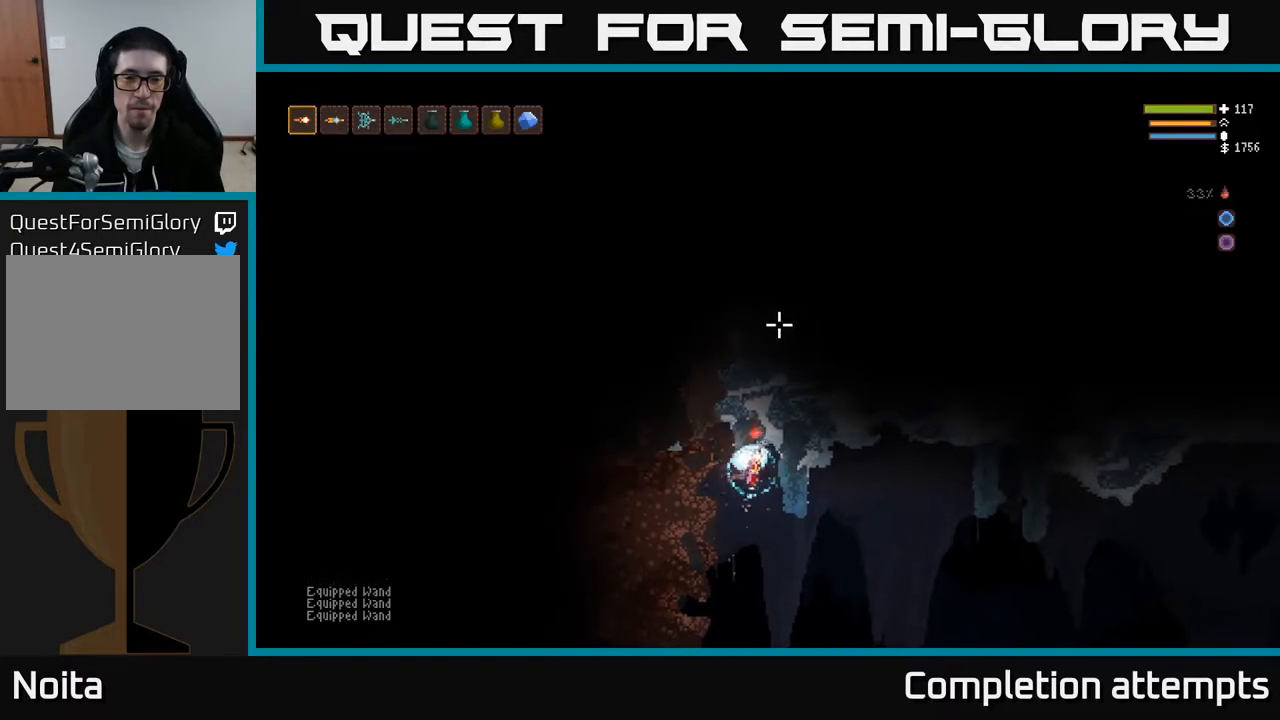
{"buttons": ["L2", "R2"], "left_stick": "right", "right_stick": "up", "events": [[83, "left_stick", "right"], [217, "left_stick", "center"], [500, "left_stick", "right"]]}
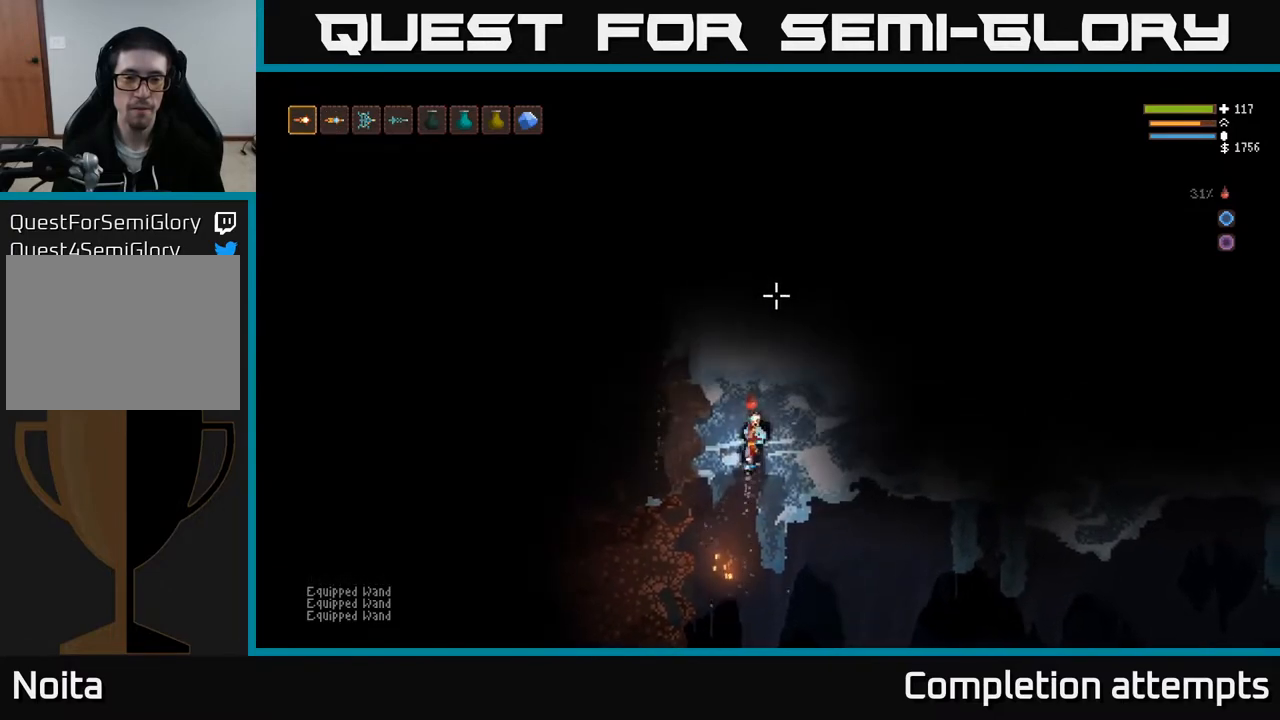
{"buttons": ["L2", "R2"], "left_stick": "center", "right_stick": "up", "events": [[167, "left_stick", "center"]]}
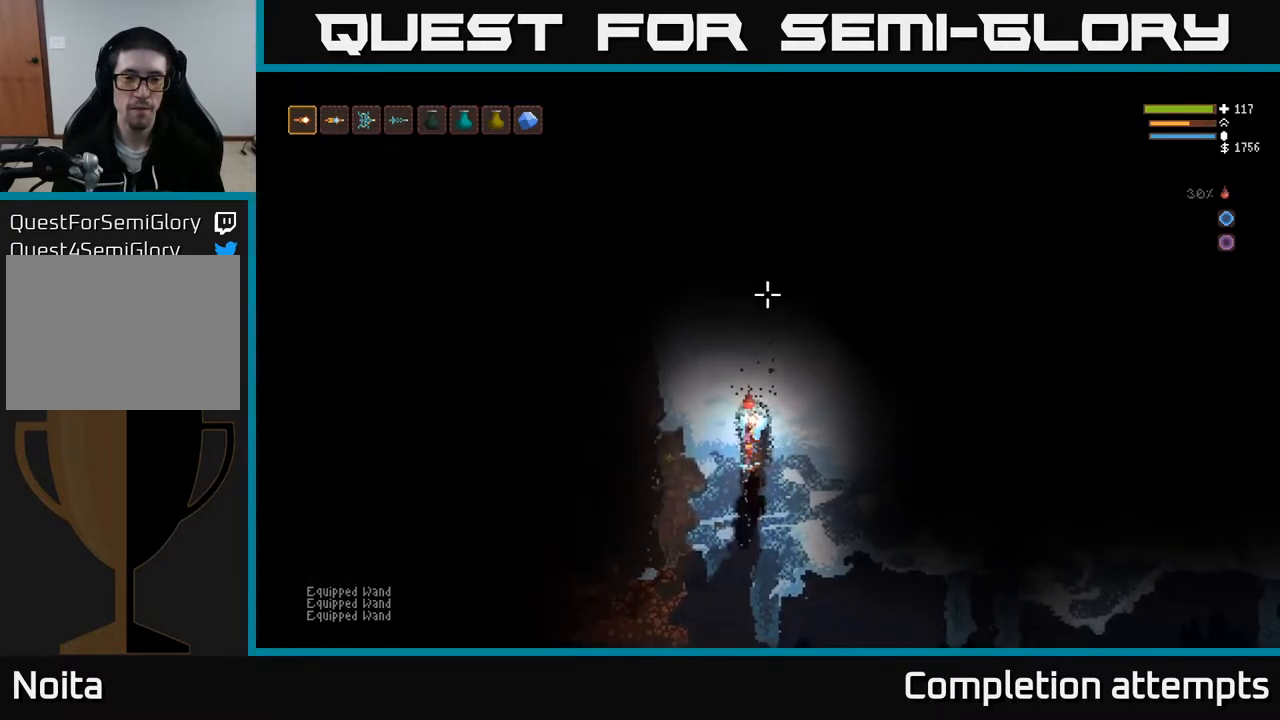
{"buttons": ["L2", "R2"], "left_stick": "center", "right_stick": "up", "events": [[83, "left_stick", "right"], [233, "left_stick", "center"]]}
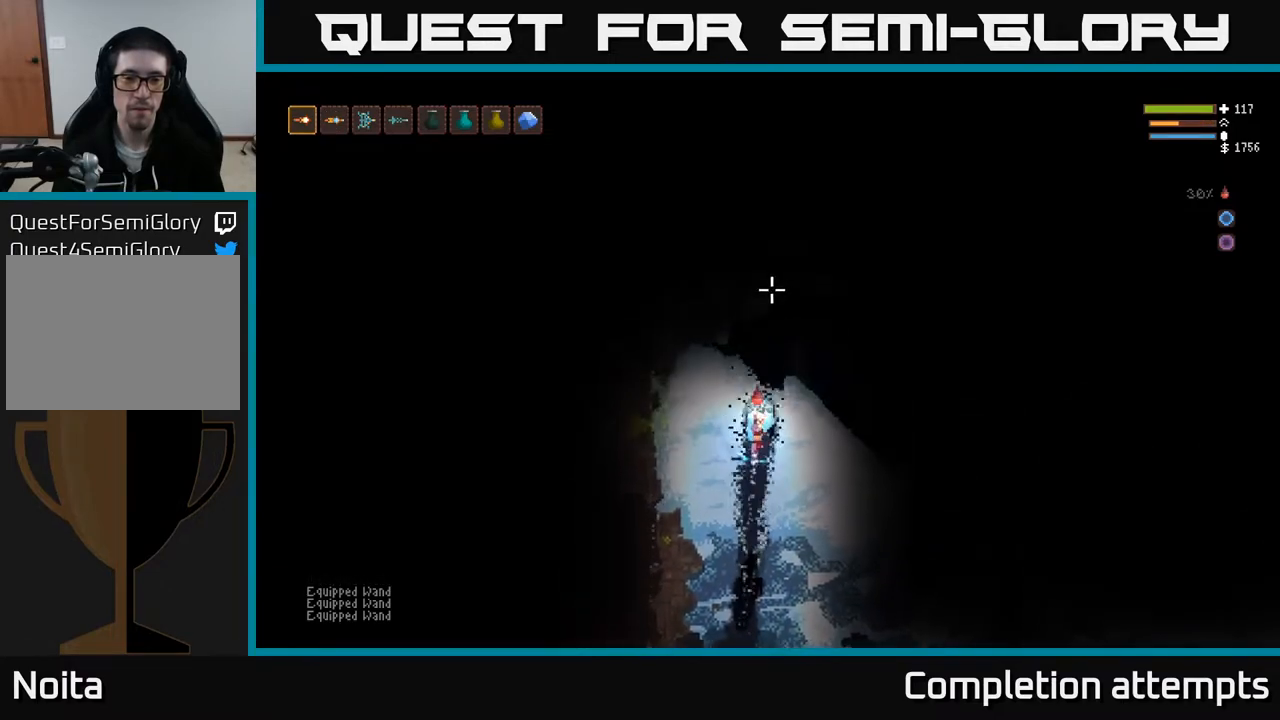
{"buttons": ["L2"], "left_stick": "right", "right_stick": "up", "events": [[50, "left_stick", "right"], [183, "R2", "up"]]}
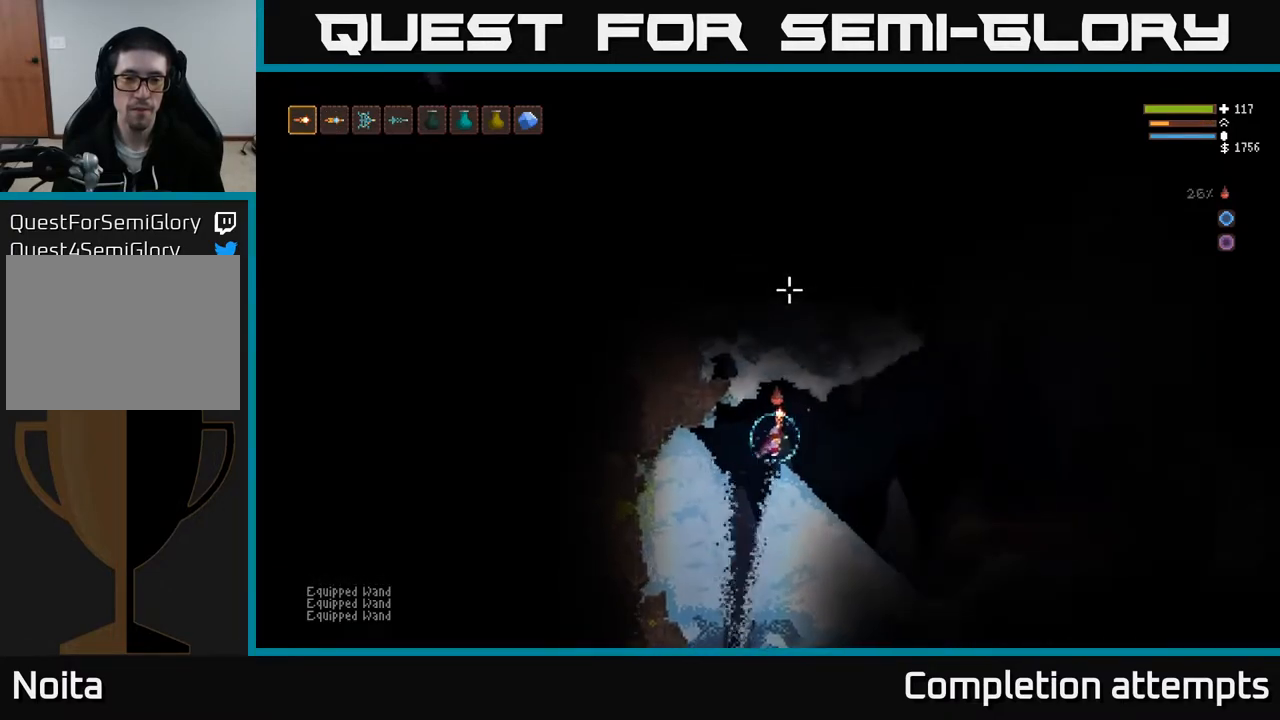
{"buttons": [], "left_stick": "center", "right_stick": "down", "events": [[83, "L2", "up"], [100, "left_stick", "center"], [150, "right_stick", "down-left"], [417, "right_stick", "down"]]}
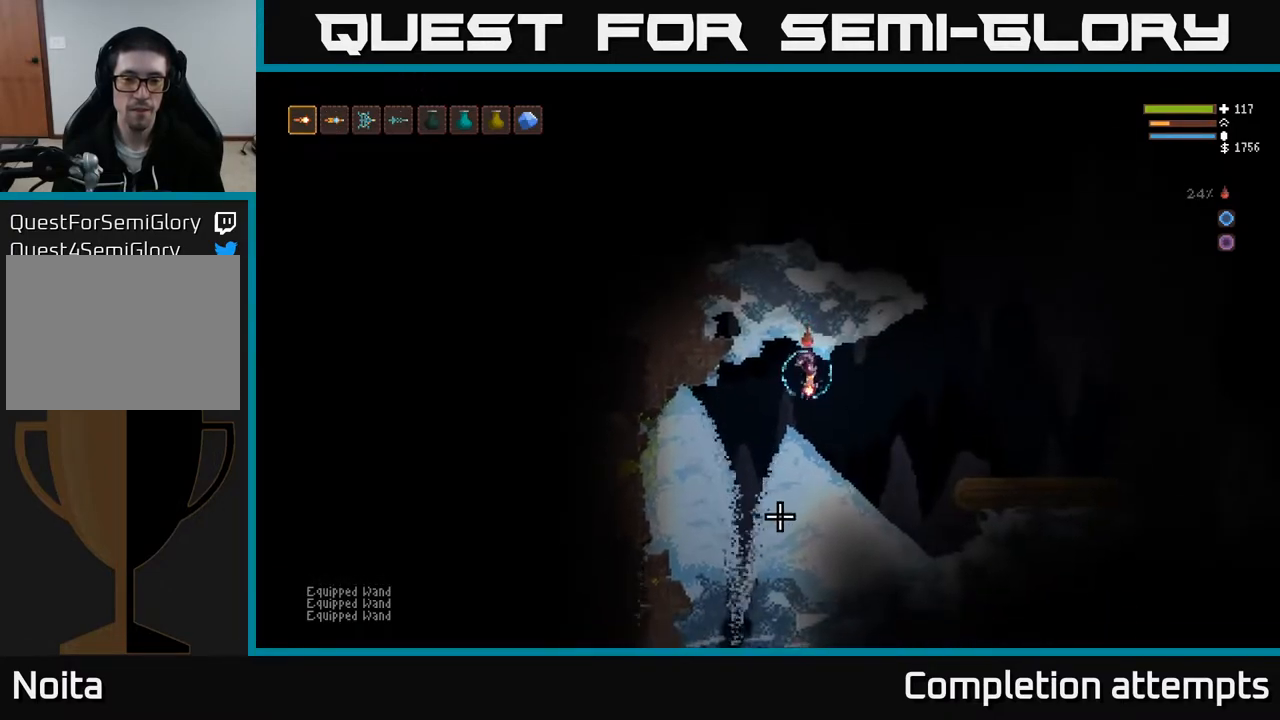
{"buttons": [], "left_stick": "center", "right_stick": "down", "events": []}
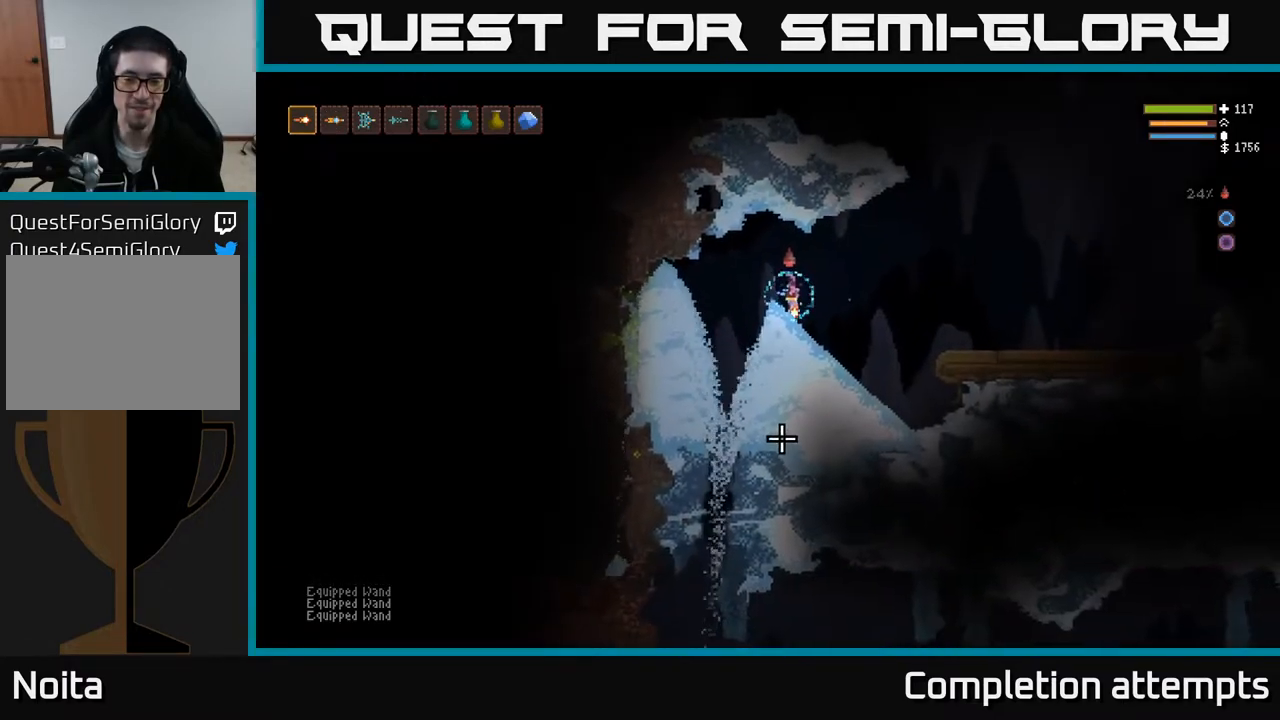
{"buttons": [], "left_stick": "center", "right_stick": "left", "events": [[250, "right_stick", "left"]]}
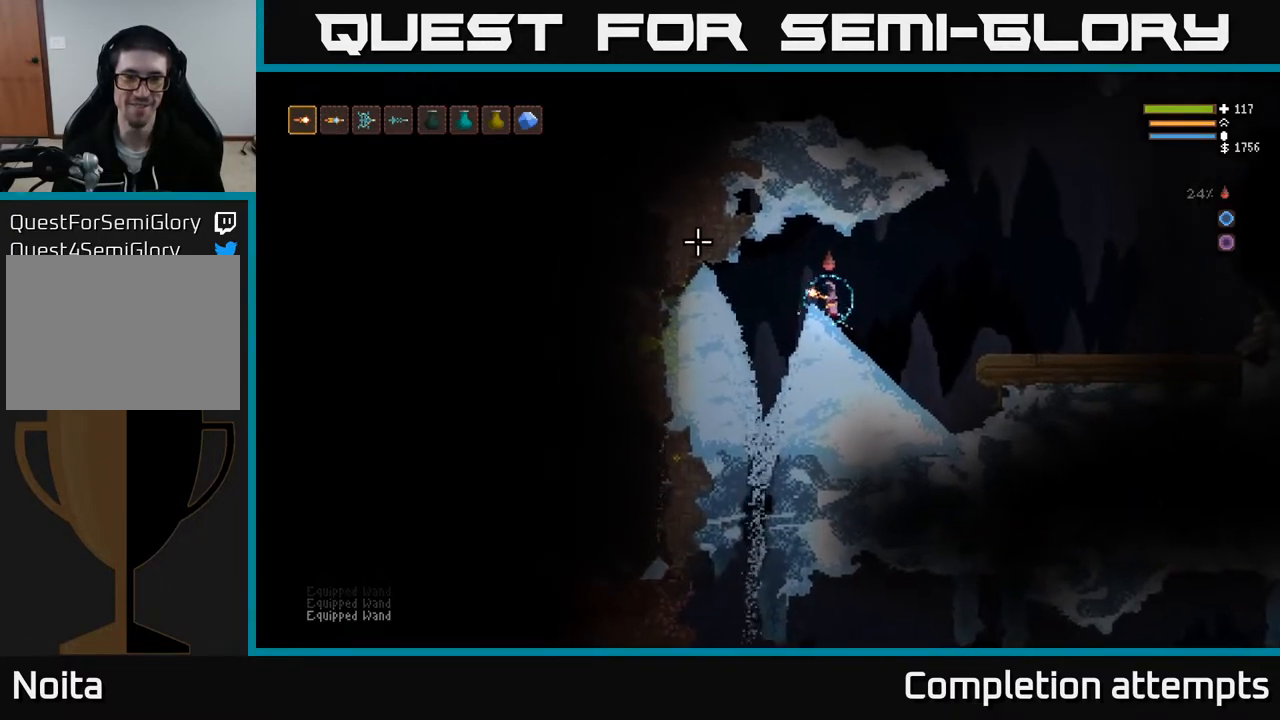
{"buttons": [], "left_stick": "center", "right_stick": "up-left", "events": [[33, "right_stick", "up-left"]]}
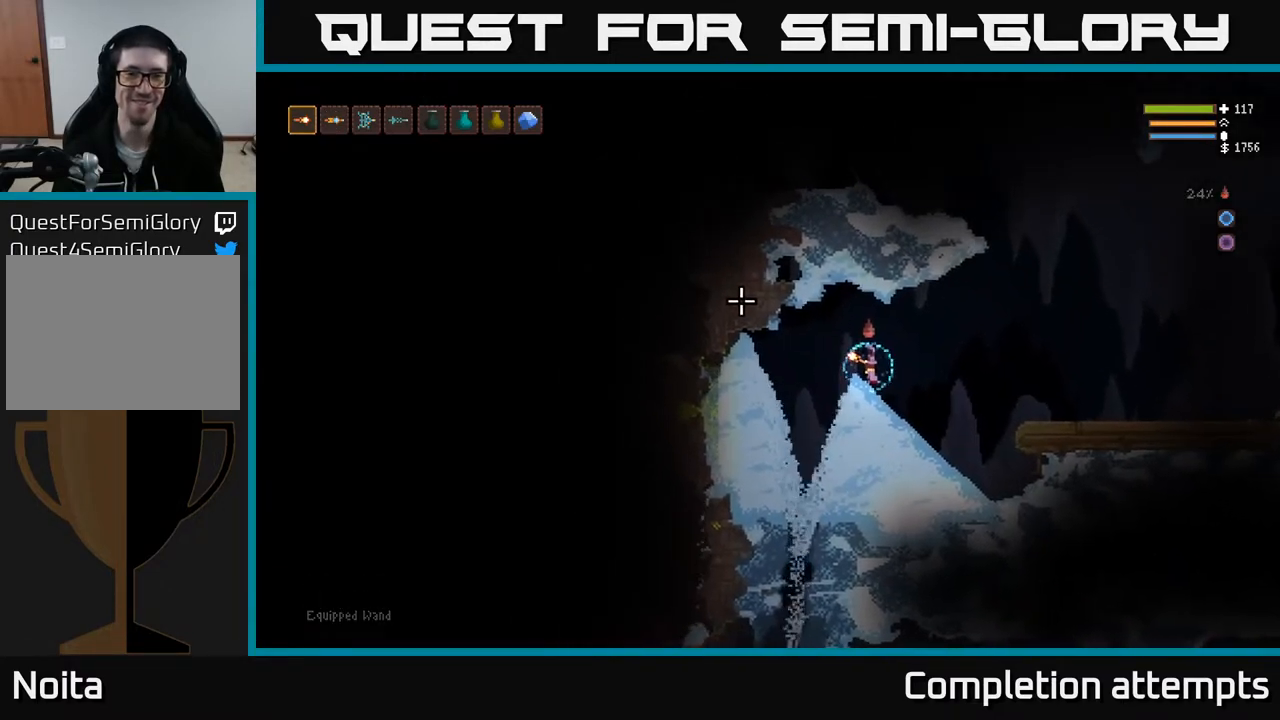
{"buttons": [], "left_stick": "center", "right_stick": "up-left", "events": []}
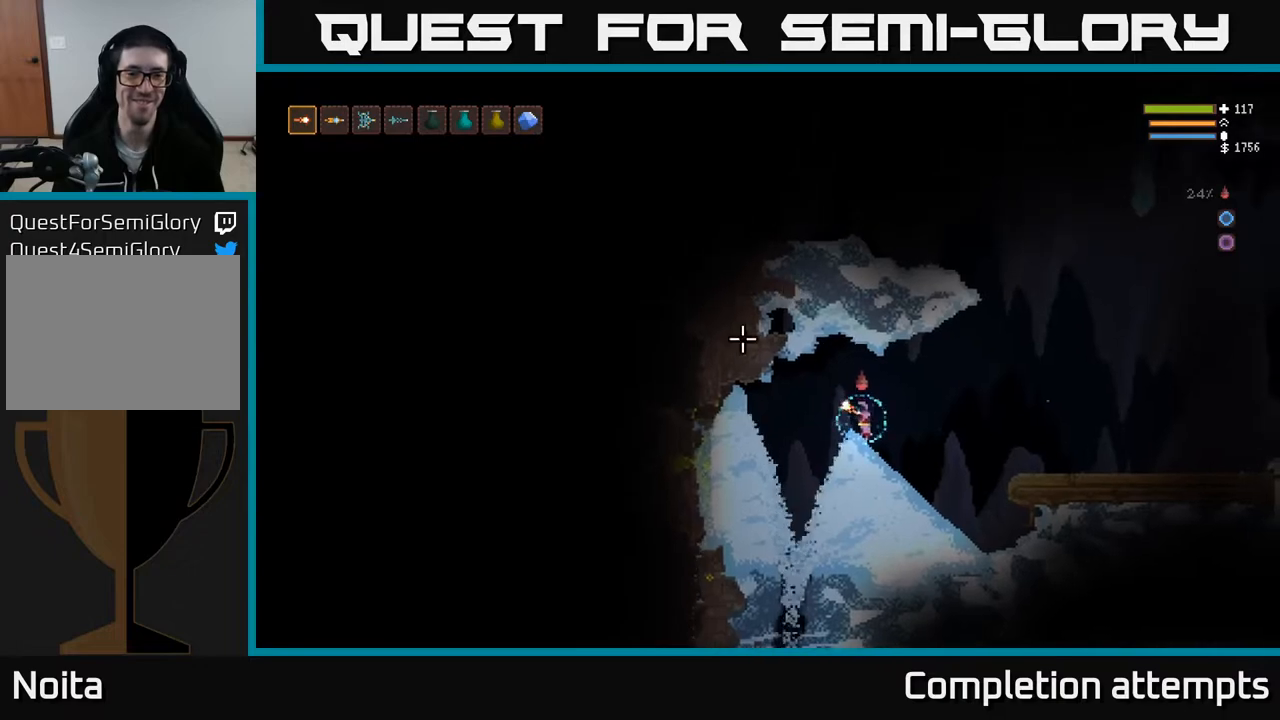
{"buttons": [], "left_stick": "left", "right_stick": "left", "events": [[33, "left_stick", "left"], [33, "right_stick", "left"], [150, "L2", "down"], [250, "L2", "up"]]}
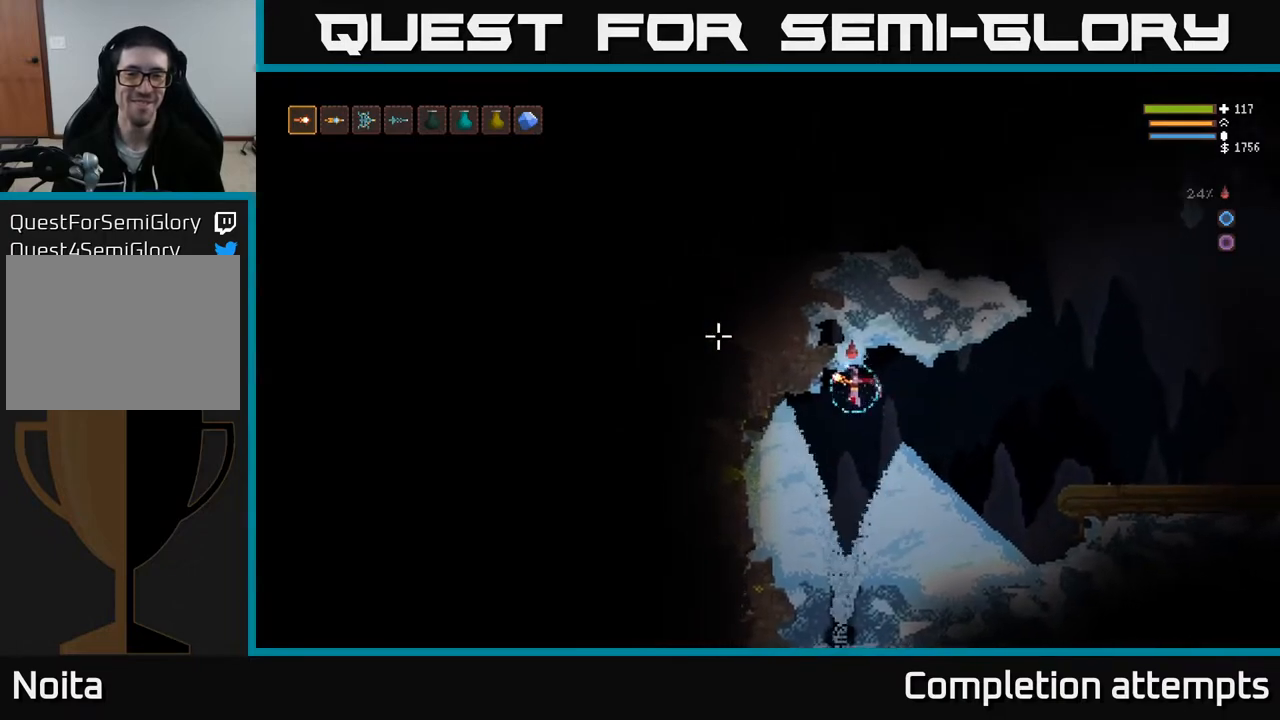
{"buttons": ["R2"], "left_stick": "center", "right_stick": "up-left", "events": [[150, "left_stick", "center"], [317, "R2", "down"], [317, "right_stick", "up-left"]]}
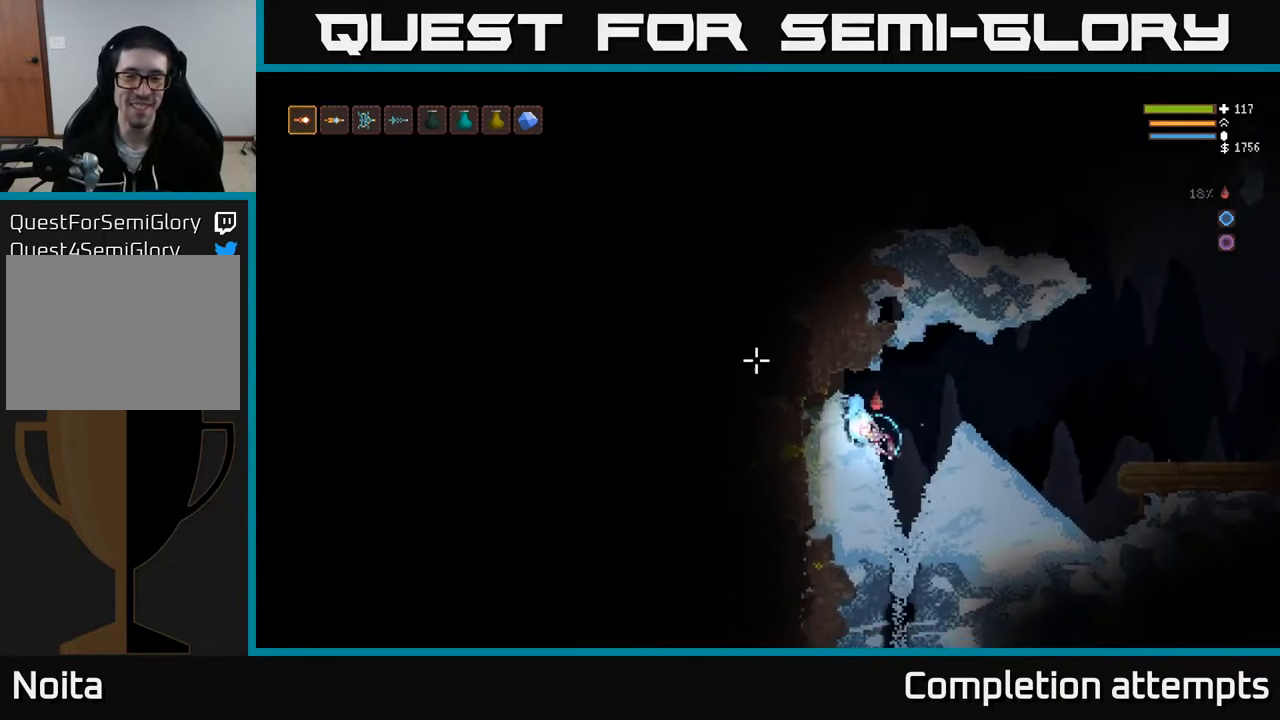
{"buttons": ["L2"], "left_stick": "left", "right_stick": "up-left", "events": [[50, "R2", "up"], [400, "left_stick", "left"], [450, "L2", "down"]]}
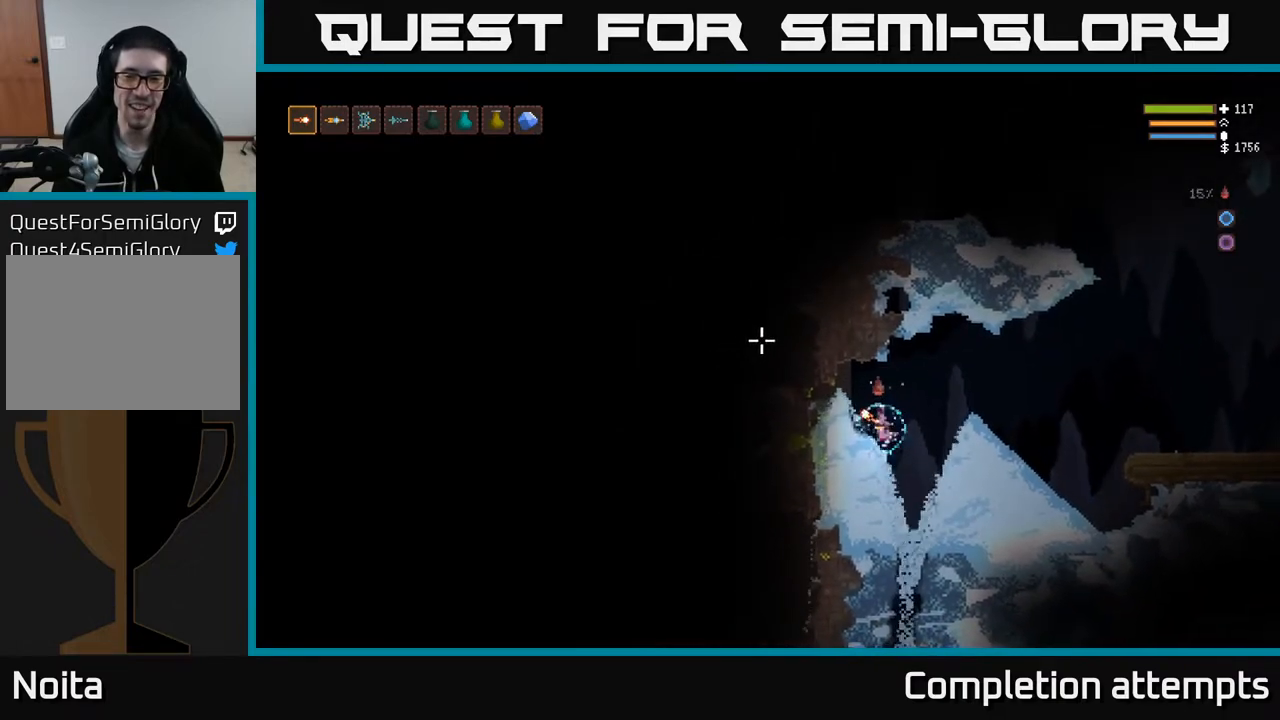
{"buttons": ["R2"], "left_stick": "center", "right_stick": "up-left", "events": [[117, "R2", "down"], [133, "L2", "up"], [183, "left_stick", "center"]]}